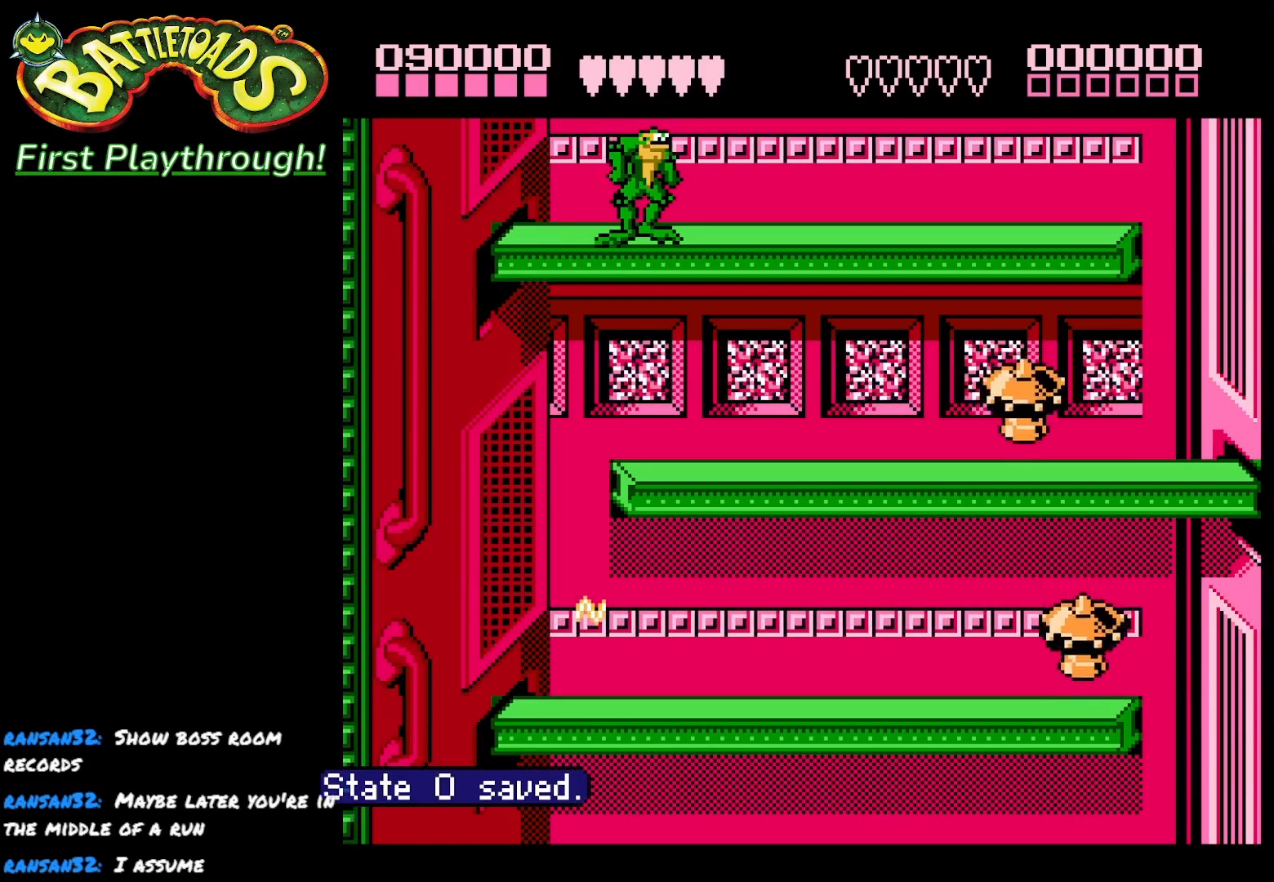
Gameplay with a controller (Xbox layout); each line is a JSON object with the inputs held at the frame after it. "events" lists button and stick changes between this image and that frame as [ms after this image, input, new state], when the widget could be followed in between. Not read: left_stick.
{"buttons": ["DPAD_RIGHT"], "right_stick": "center", "events": [[467, "DPAD_RIGHT", "down"]]}
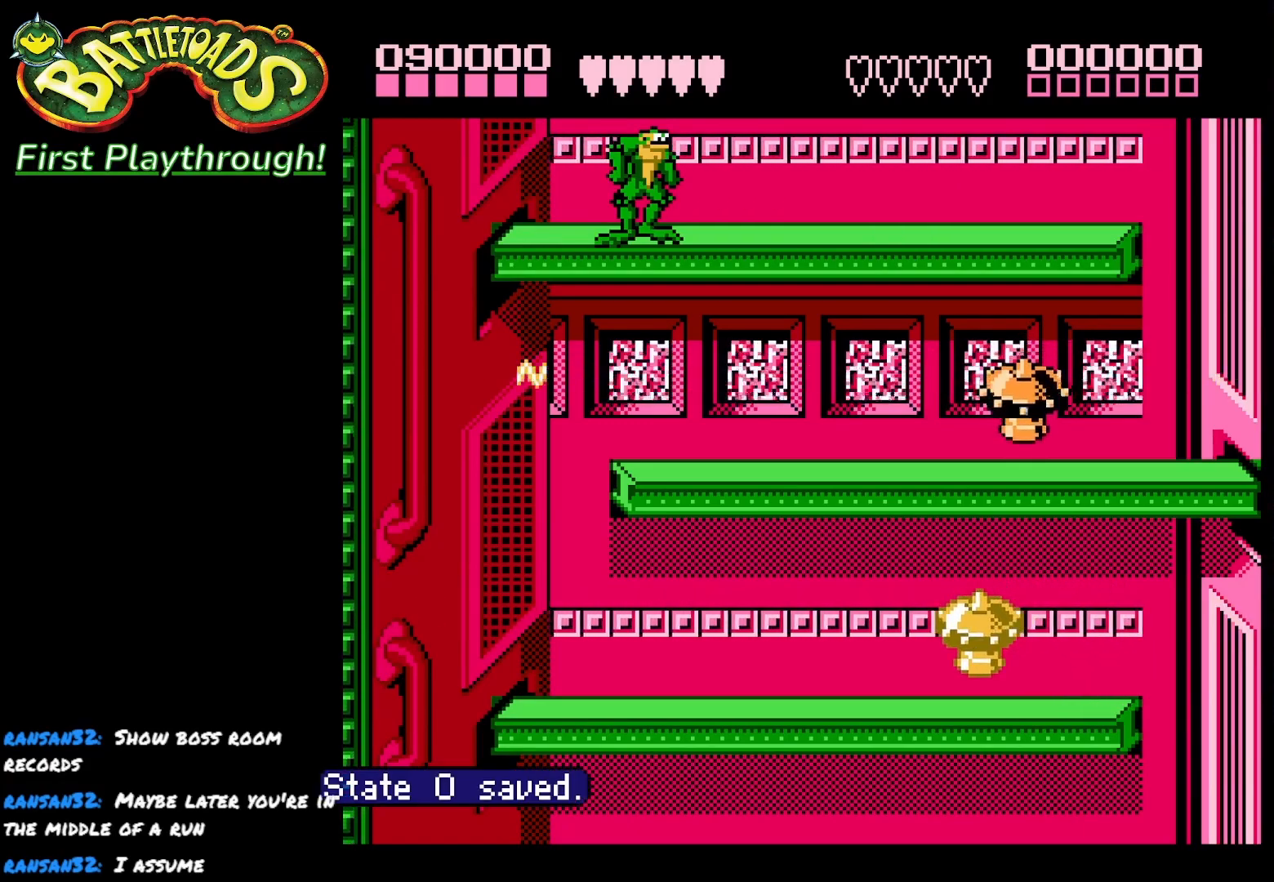
{"buttons": ["DPAD_RIGHT"], "right_stick": "center", "events": []}
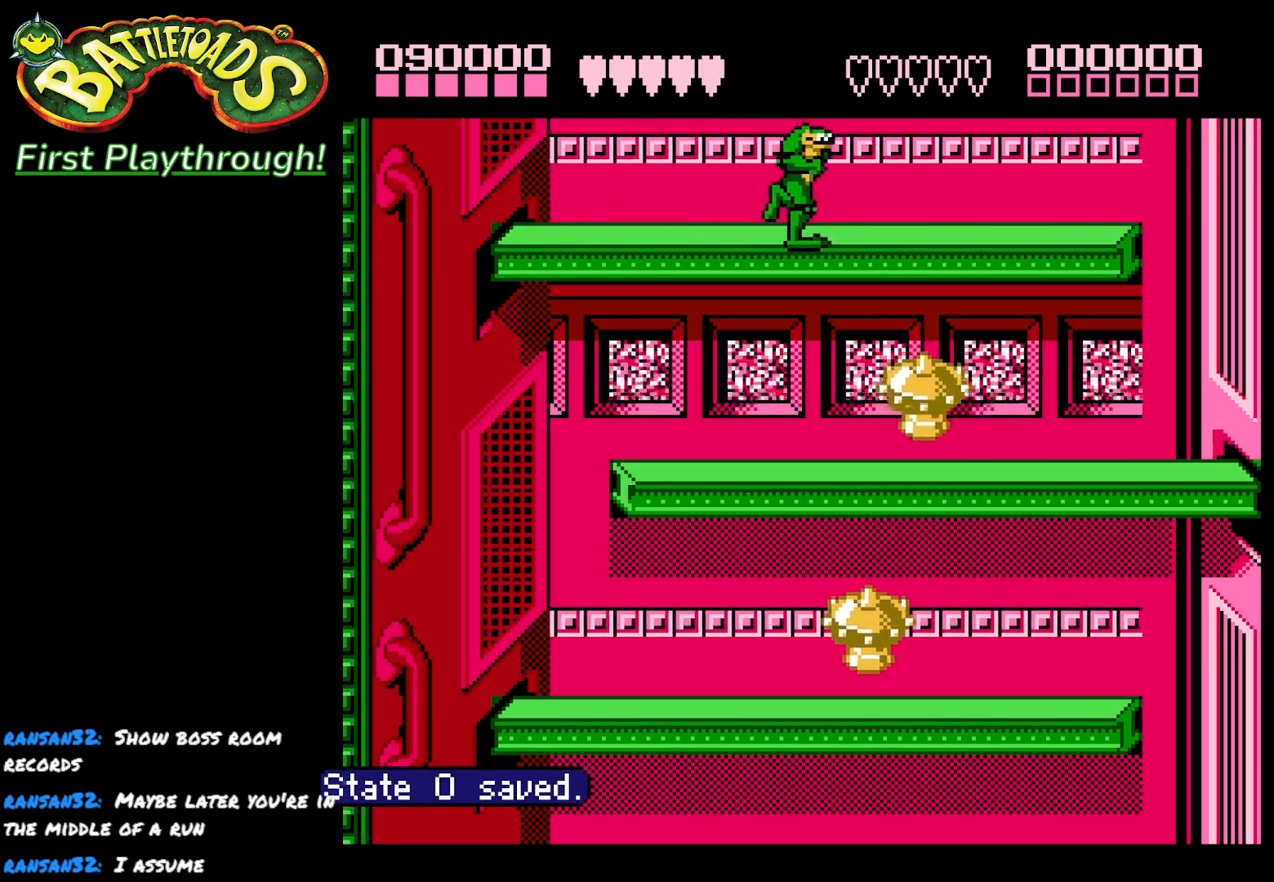
{"buttons": ["DPAD_RIGHT"], "right_stick": "center", "events": [[33, "DPAD_RIGHT", "up"], [83, "DPAD_RIGHT", "down"]]}
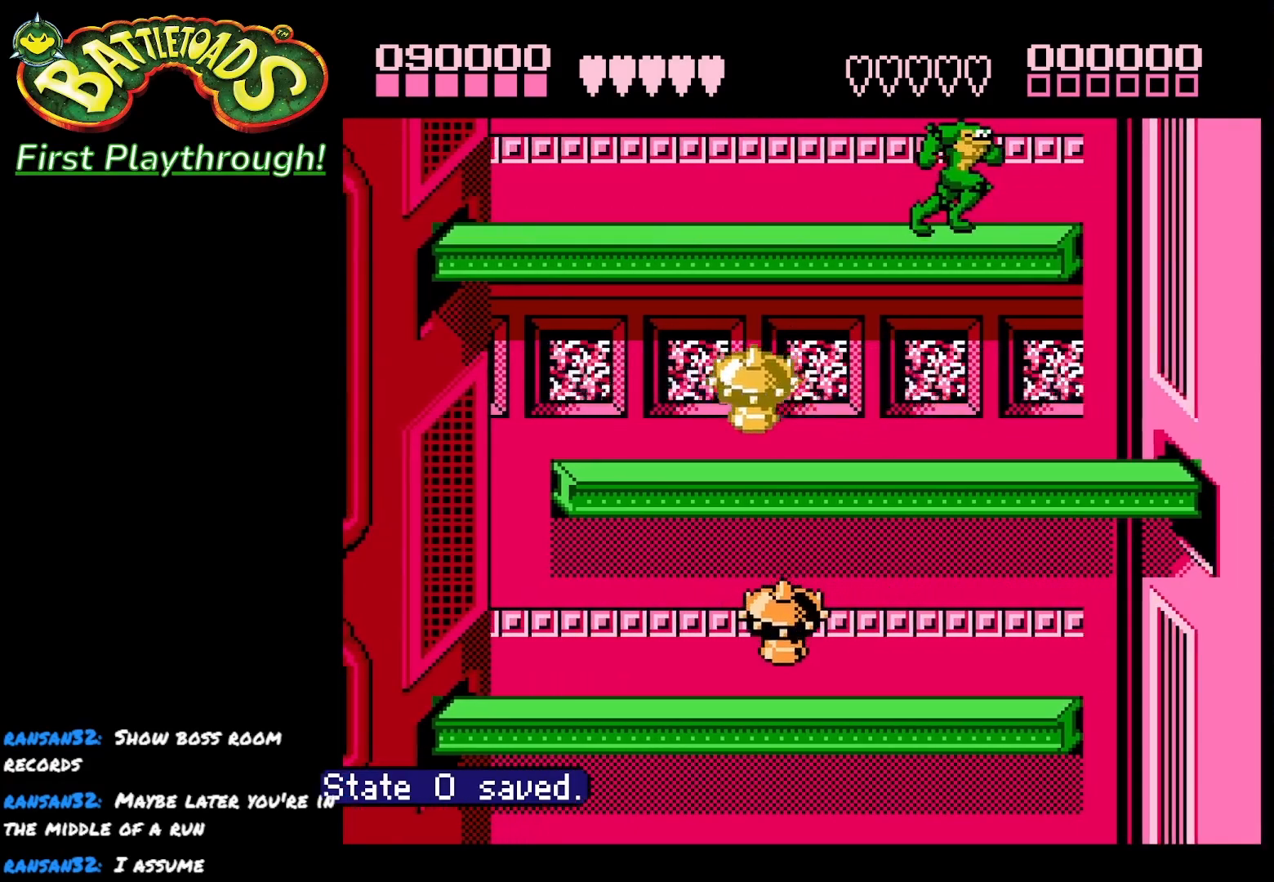
{"buttons": [], "right_stick": "center", "events": [[267, "DPAD_RIGHT", "up"], [333, "DPAD_LEFT", "down"], [467, "DPAD_LEFT", "up"]]}
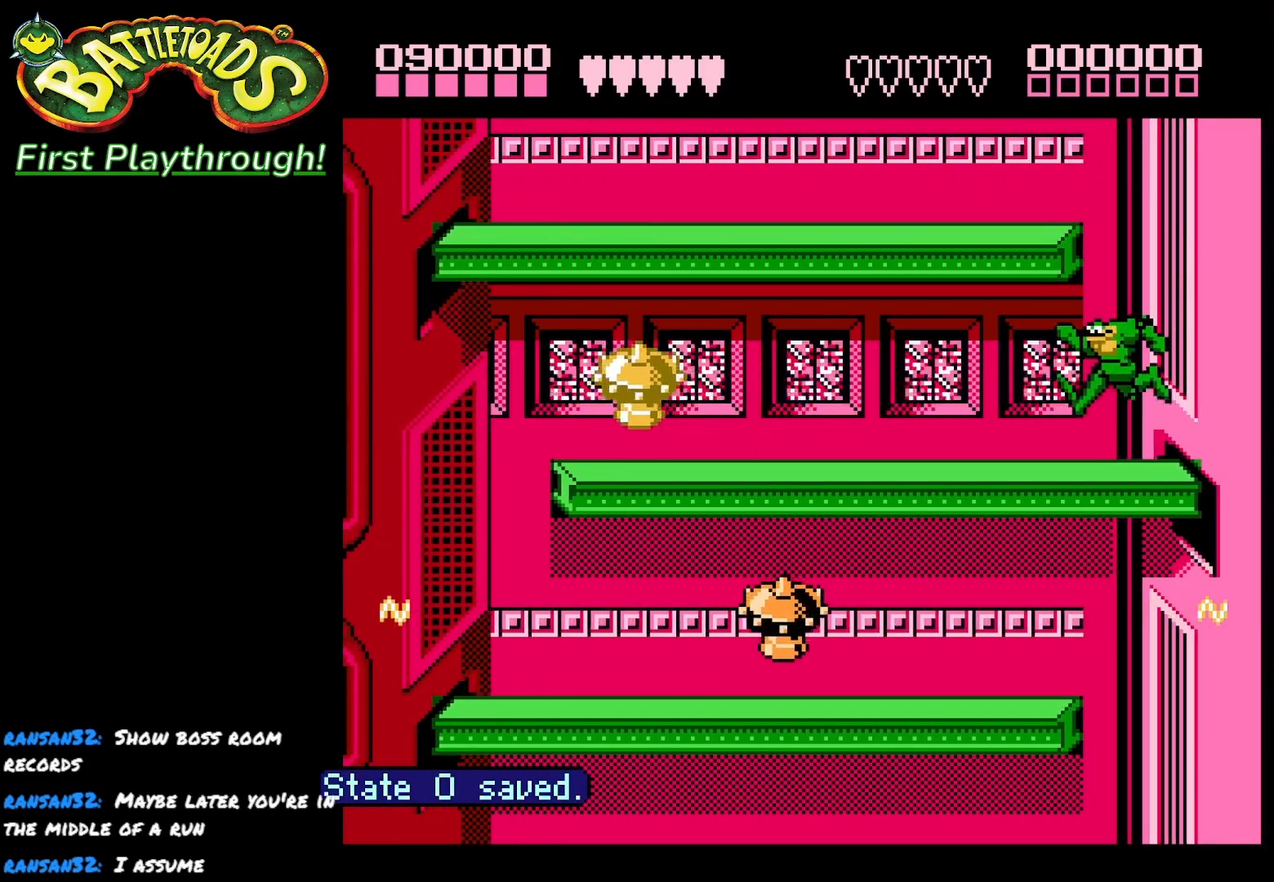
{"buttons": ["DPAD_DOWN"], "right_stick": "center", "events": [[117, "DPAD_DOWN", "down"]]}
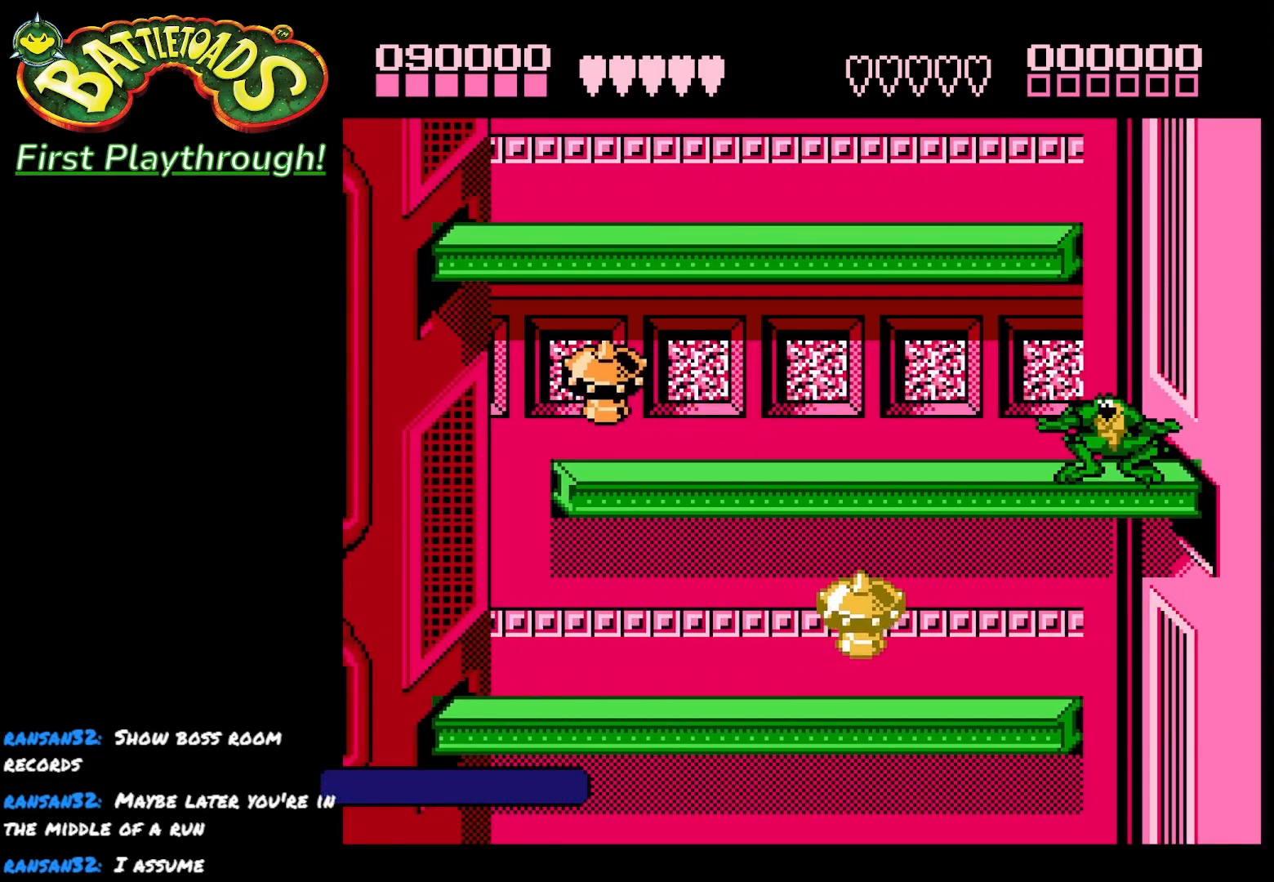
{"buttons": ["DPAD_DOWN"], "right_stick": "center", "events": []}
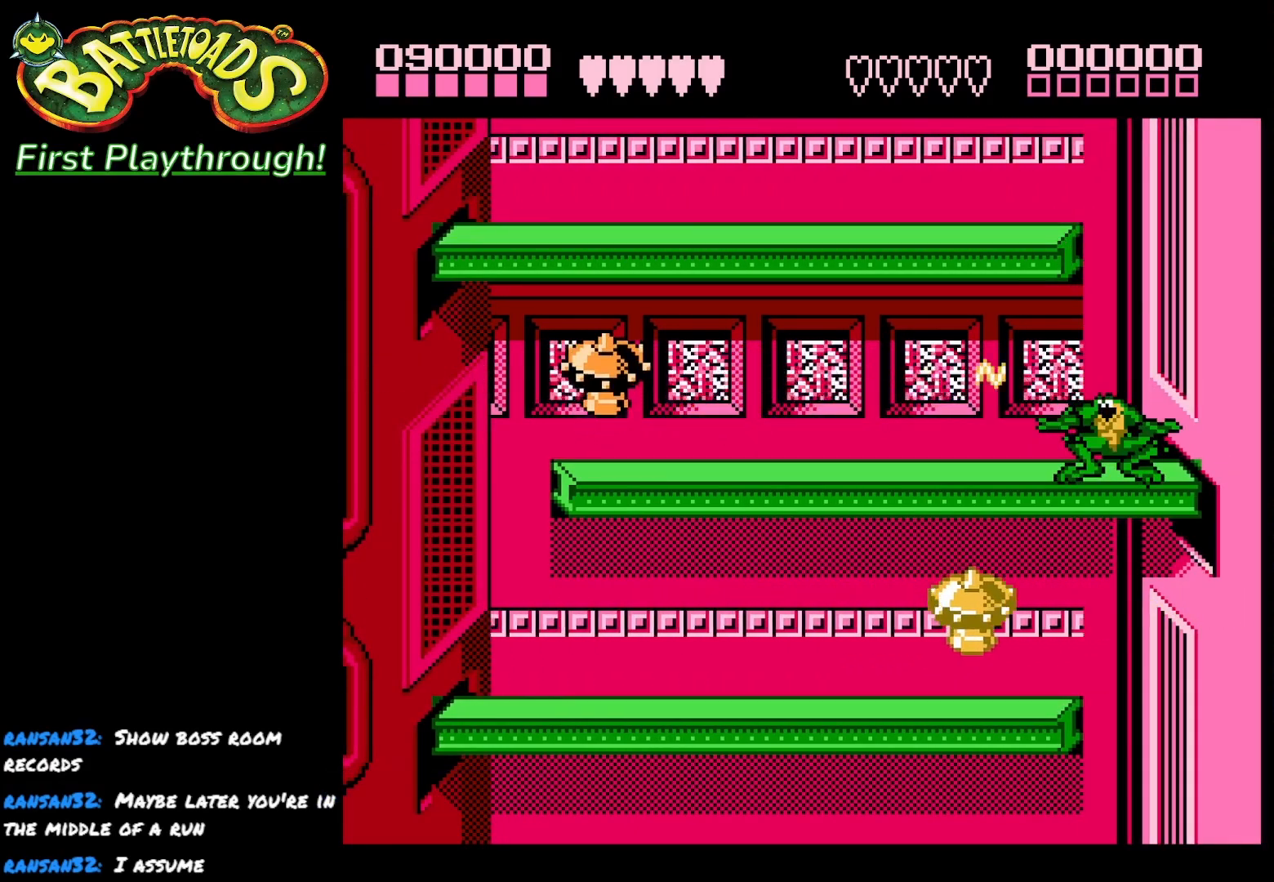
{"buttons": ["DPAD_DOWN"], "right_stick": "center", "events": []}
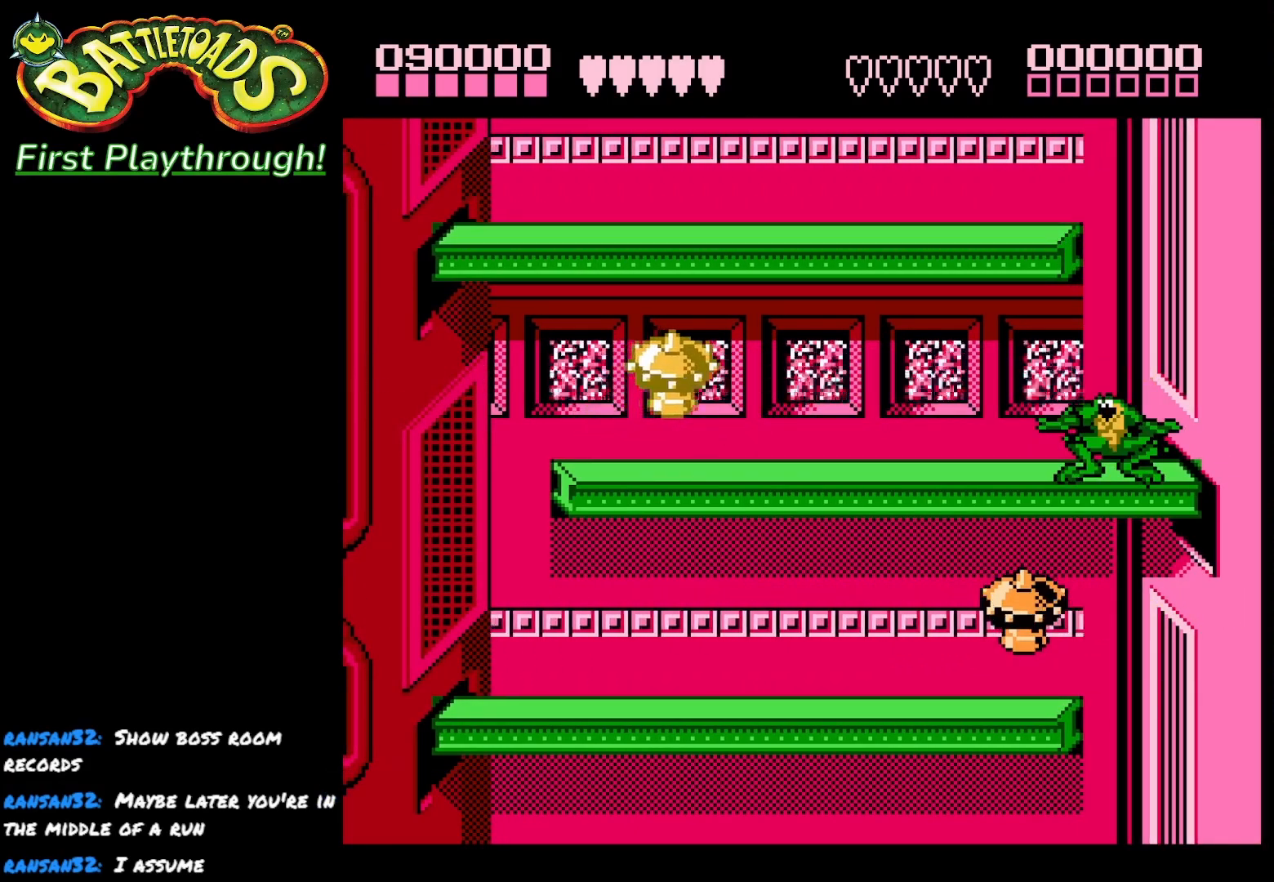
{"buttons": ["DPAD_DOWN"], "right_stick": "center", "events": []}
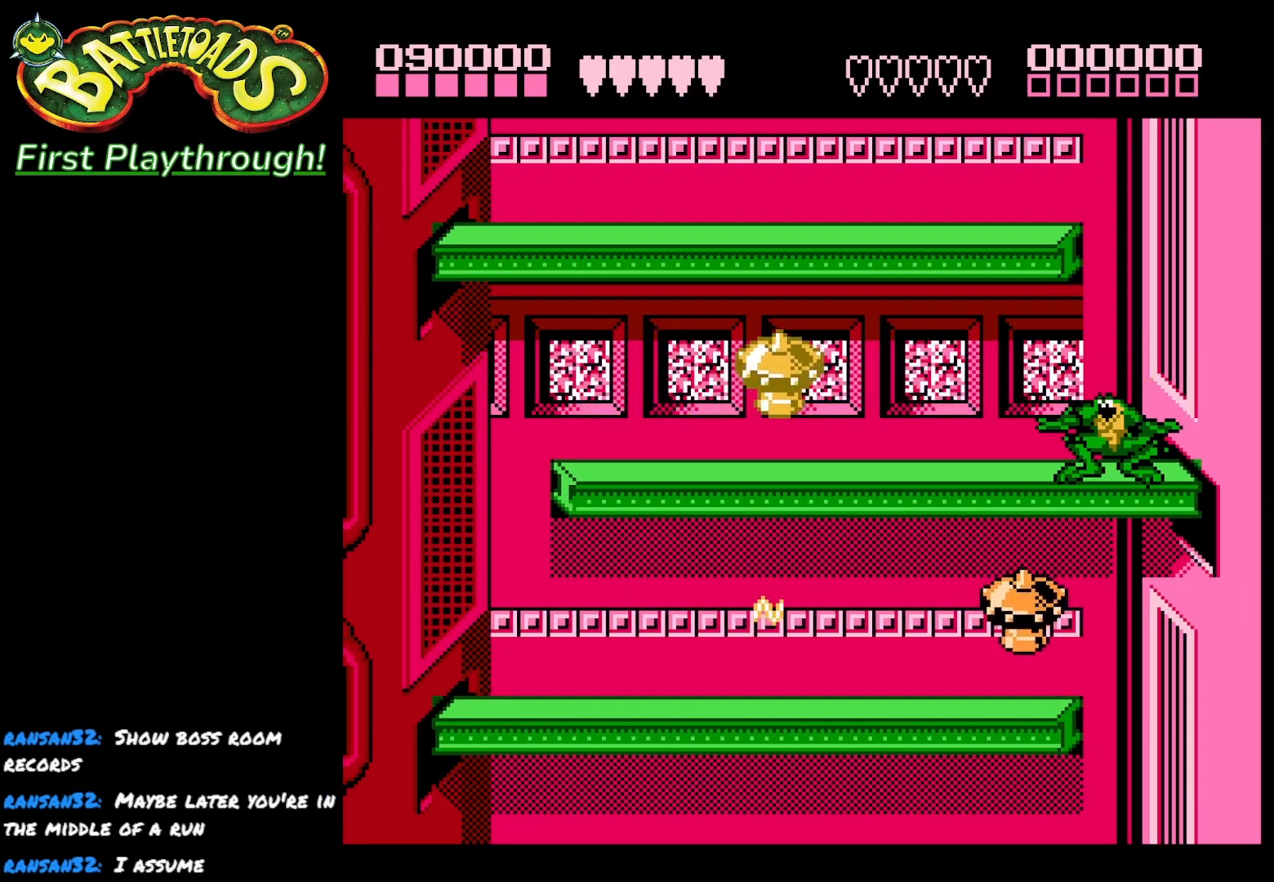
{"buttons": ["DPAD_DOWN"], "right_stick": "center", "events": []}
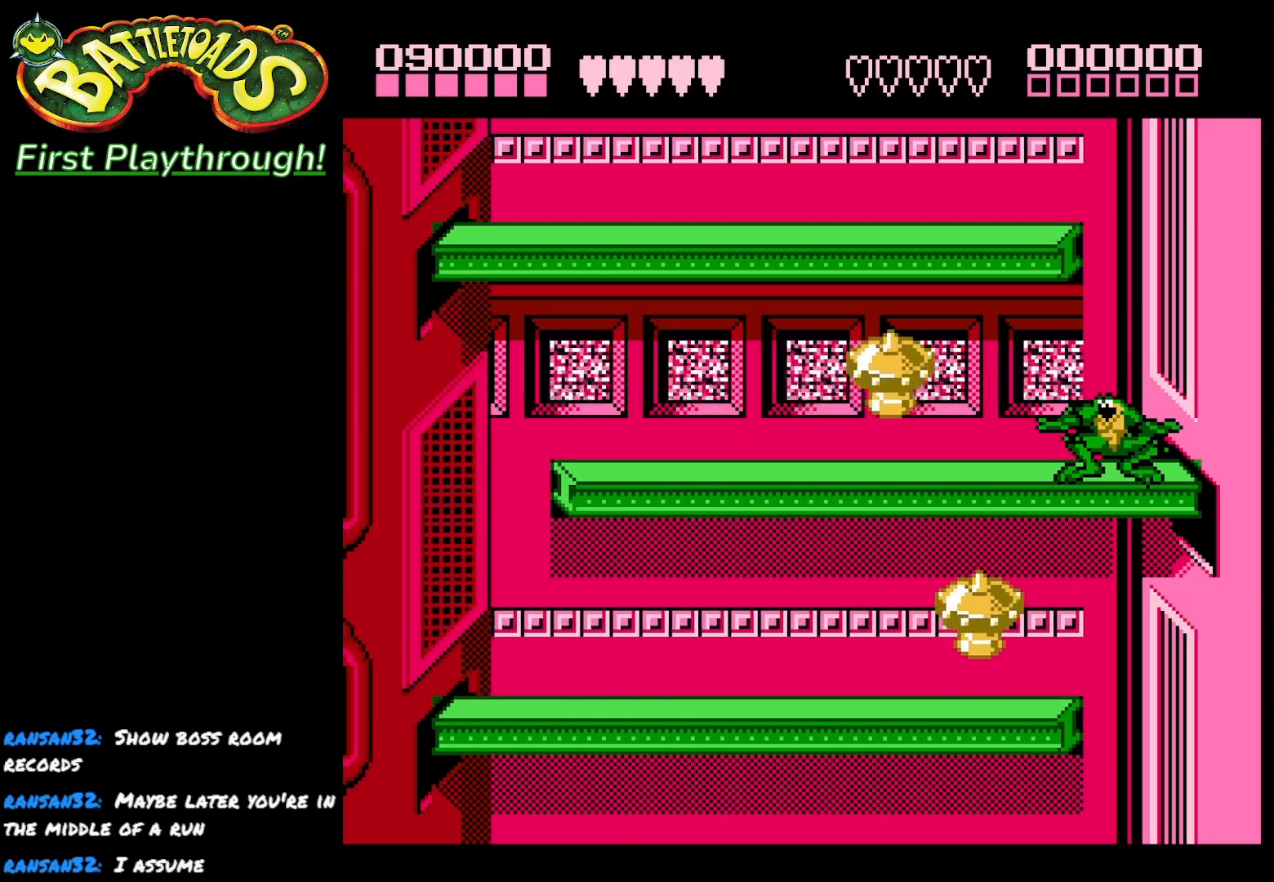
{"buttons": ["DPAD_DOWN"], "right_stick": "center", "events": []}
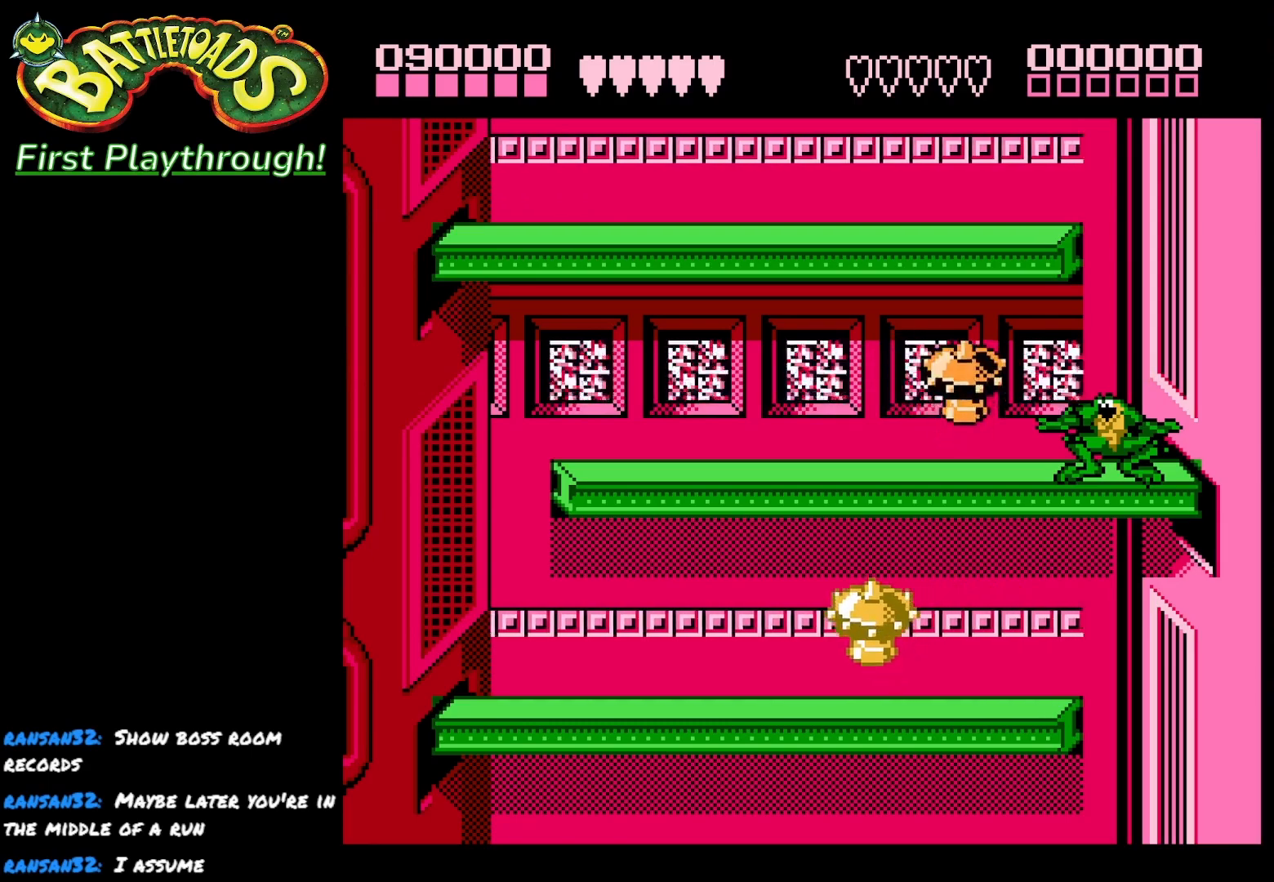
{"buttons": ["DPAD_DOWN"], "right_stick": "center", "events": []}
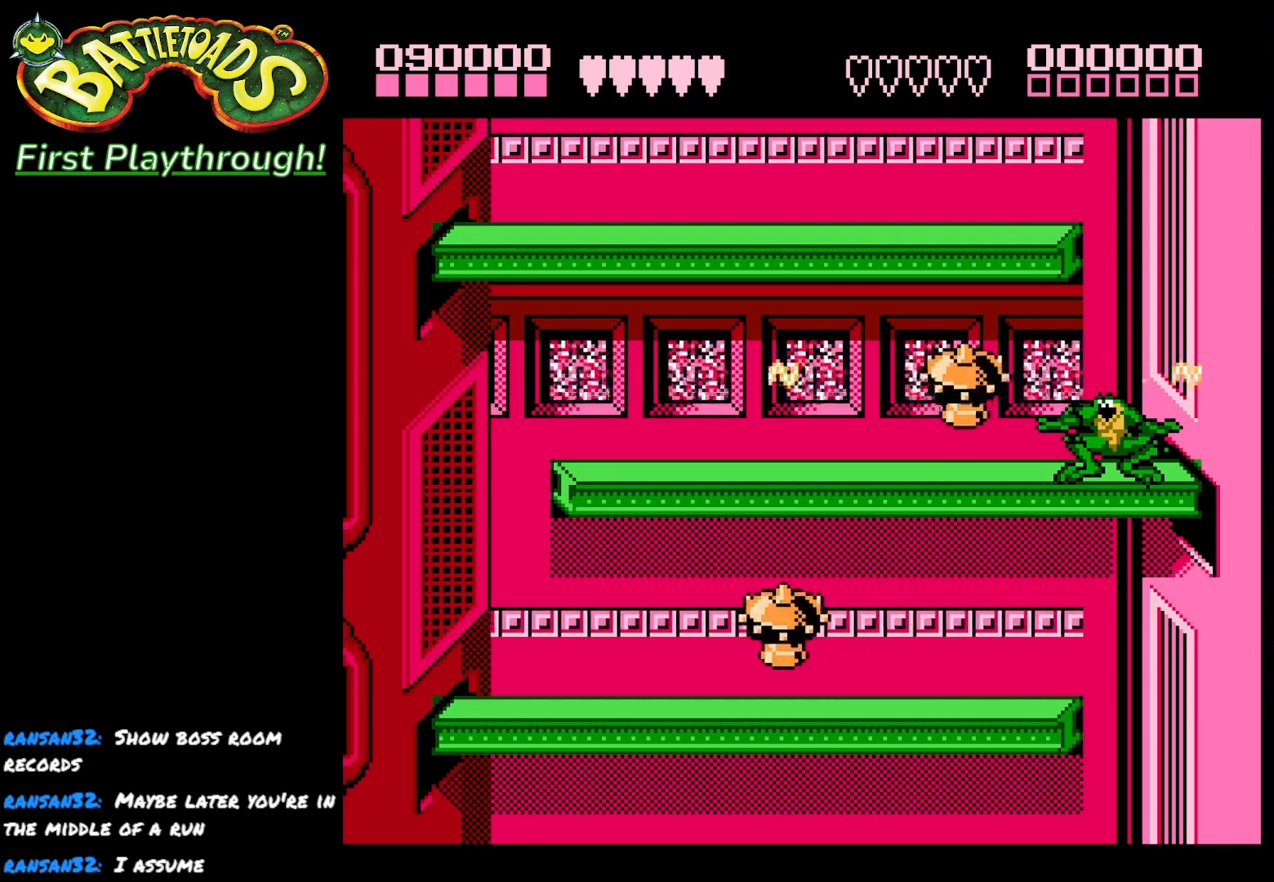
{"buttons": ["DPAD_DOWN"], "right_stick": "center", "events": []}
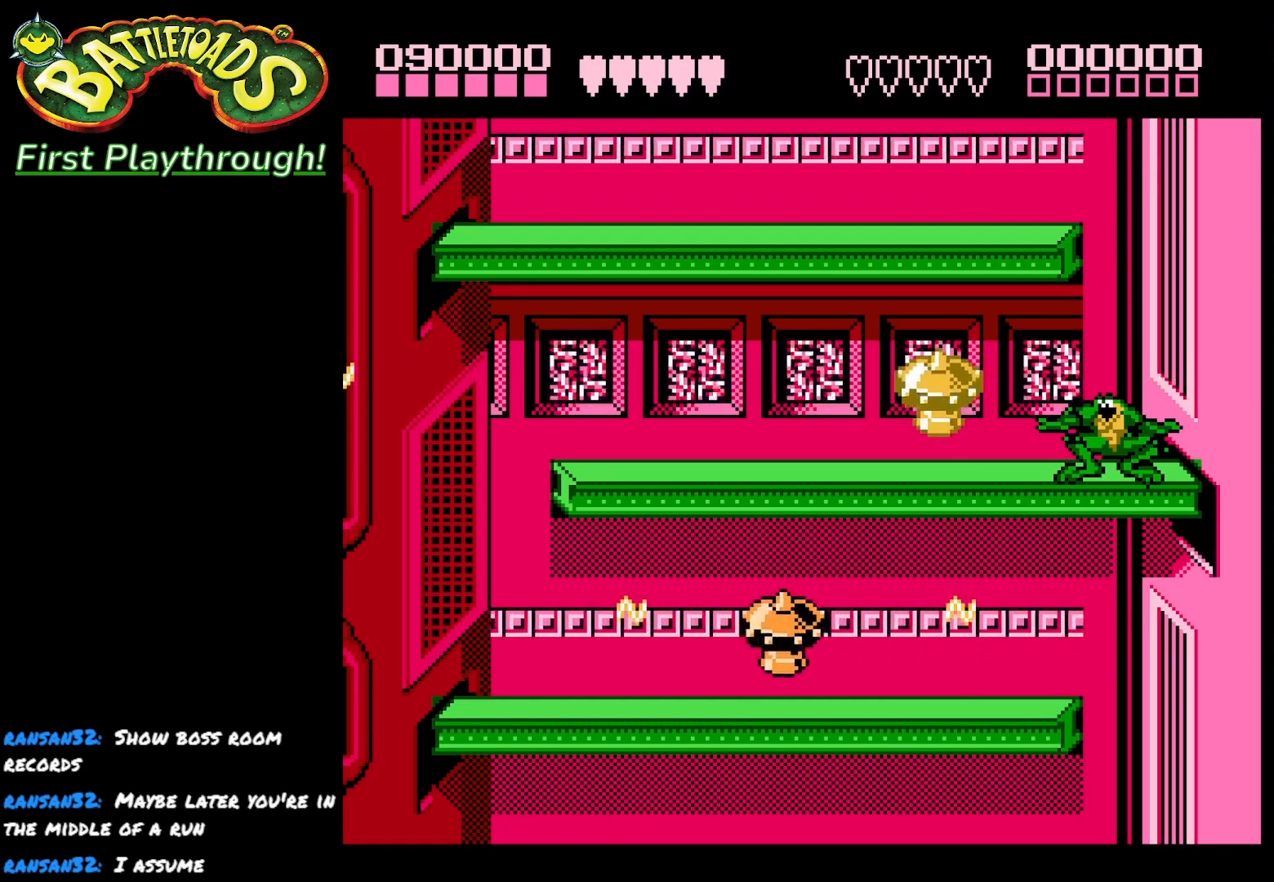
{"buttons": ["DPAD_LEFT"], "right_stick": "center", "events": [[367, "DPAD_DOWN", "up"], [467, "DPAD_LEFT", "down"]]}
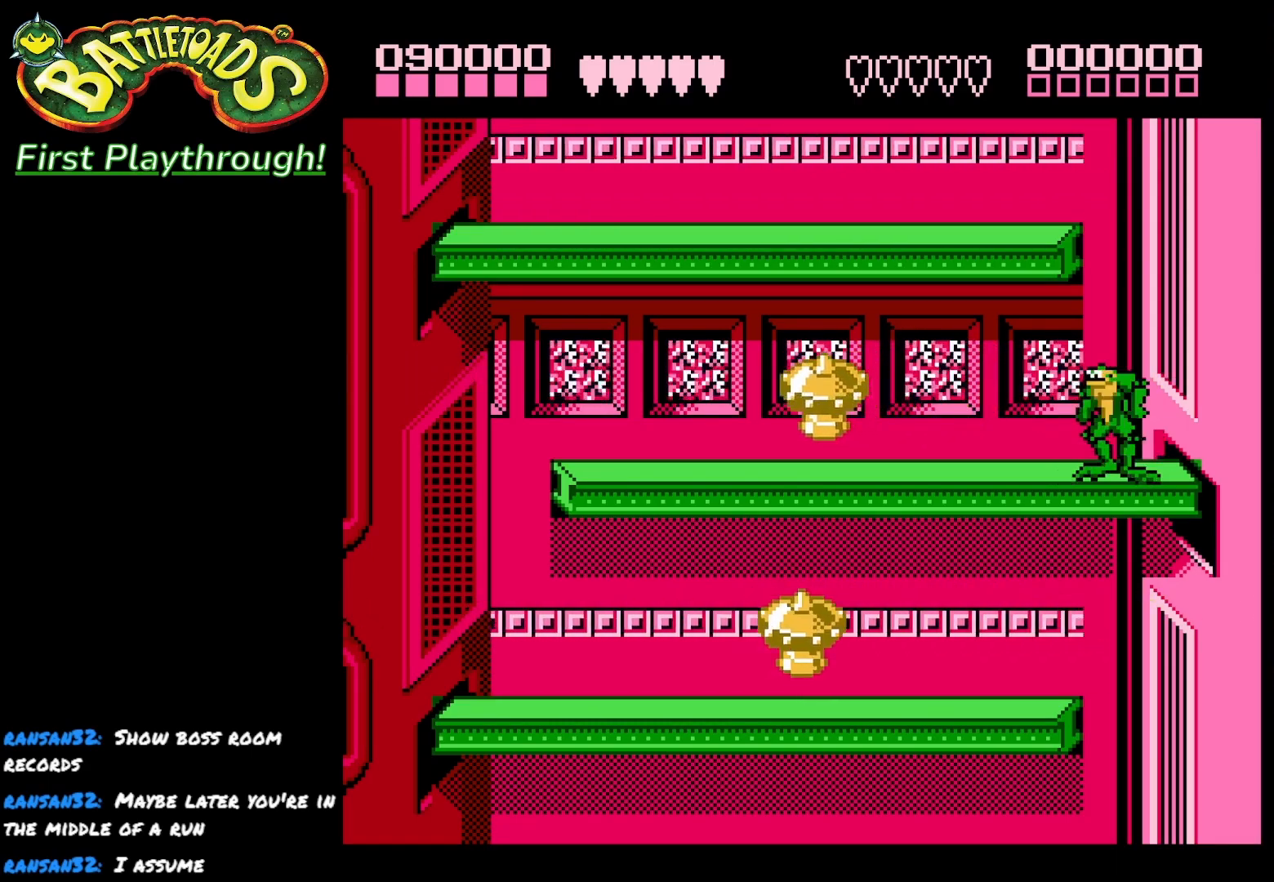
{"buttons": ["DPAD_LEFT"], "right_stick": "center", "events": [[50, "DPAD_LEFT", "up"], [100, "DPAD_LEFT", "down"]]}
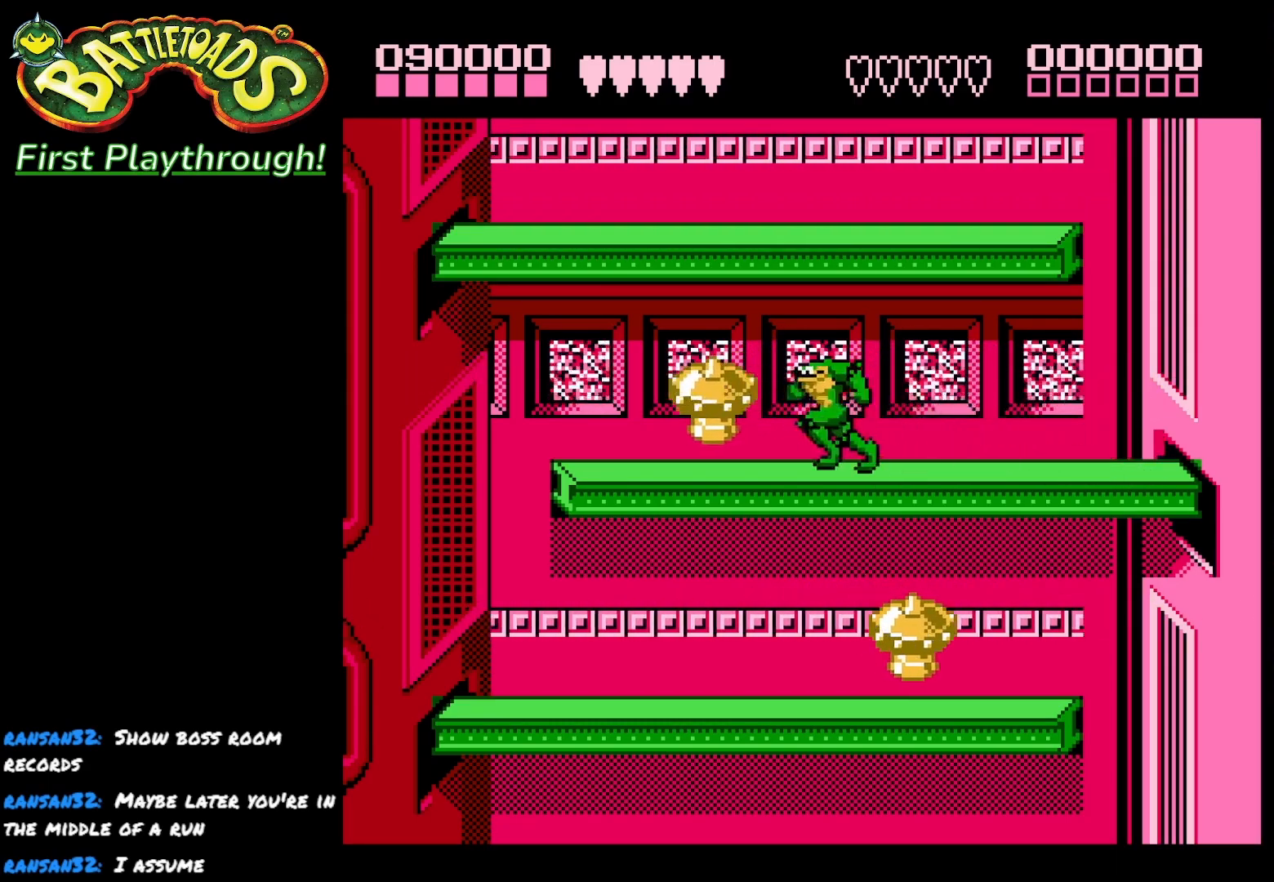
{"buttons": ["DPAD_LEFT"], "right_stick": "center", "events": []}
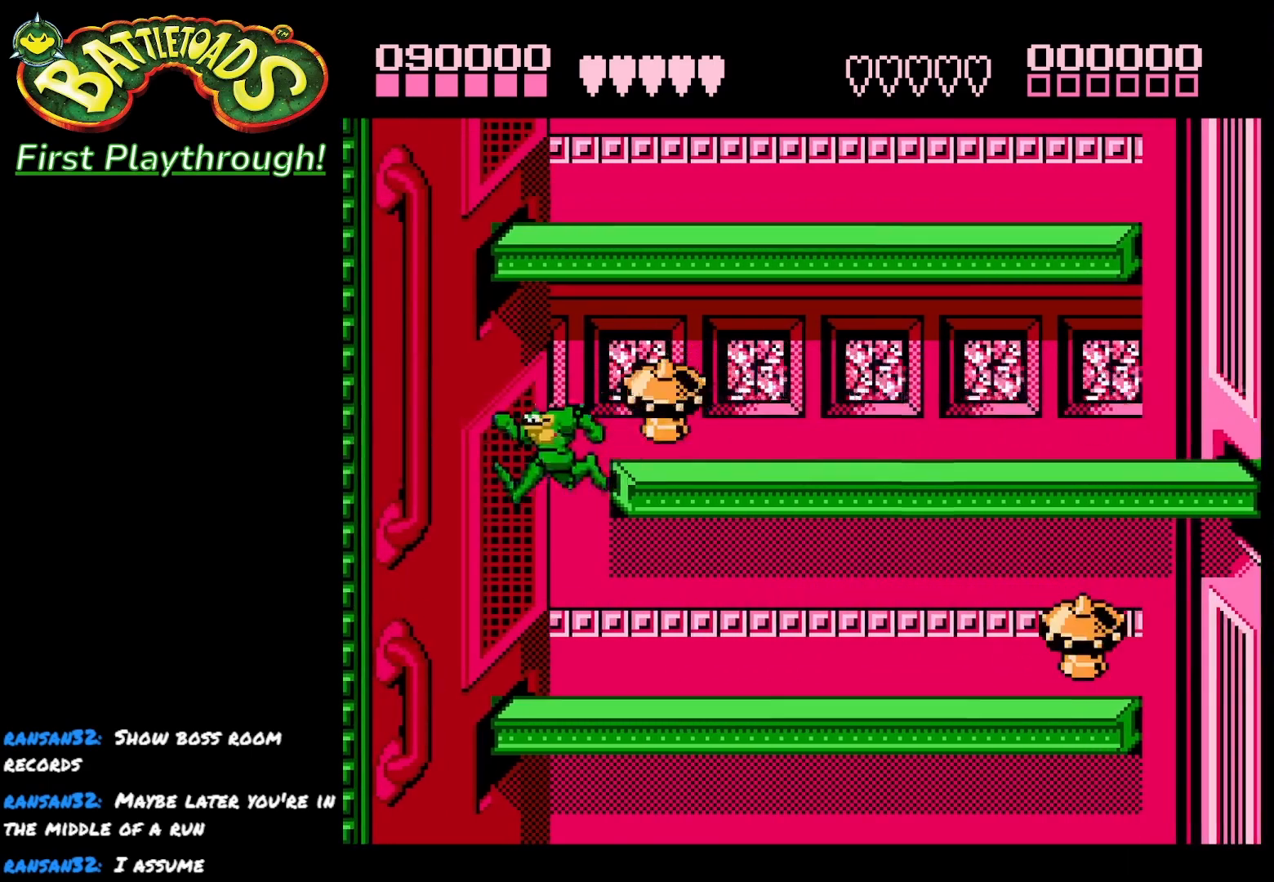
{"buttons": ["DPAD_RIGHT"], "right_stick": "center", "events": [[33, "DPAD_LEFT", "up"], [200, "DPAD_RIGHT", "down"]]}
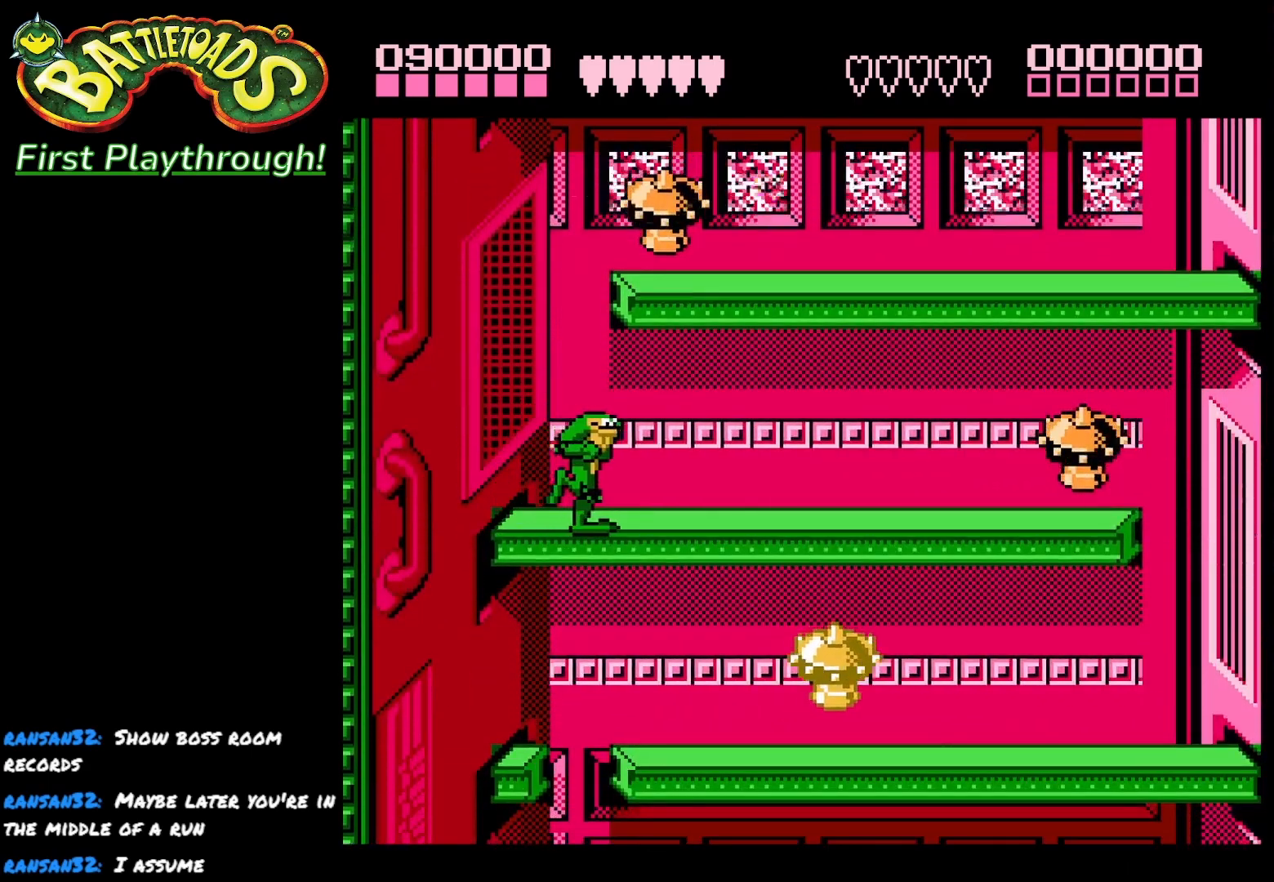
{"buttons": [], "right_stick": "center", "events": [[83, "DPAD_RIGHT", "up"], [100, "DPAD_DOWN", "down"], [500, "DPAD_DOWN", "up"]]}
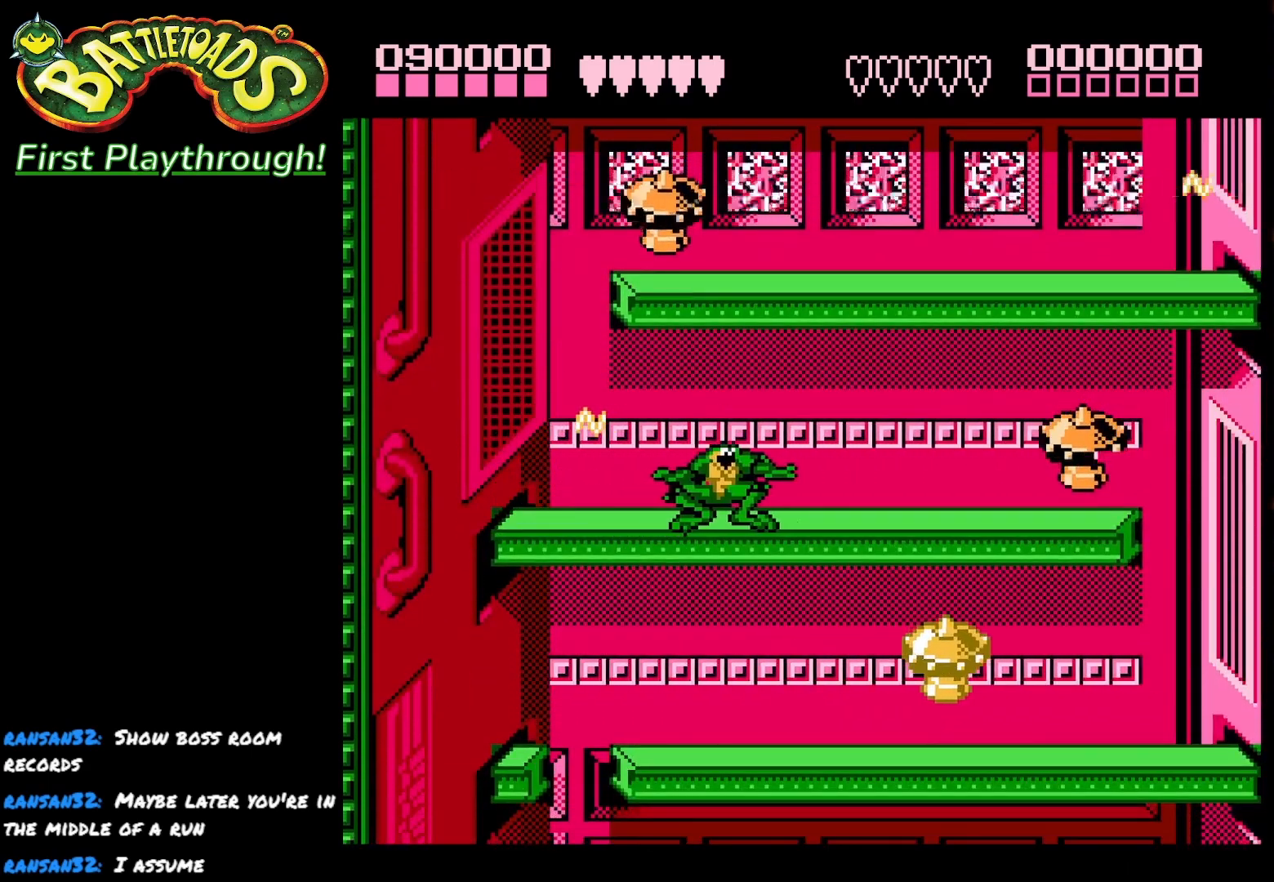
{"buttons": ["DPAD_RIGHT"], "right_stick": "center", "events": [[117, "DPAD_RIGHT", "down"], [200, "DPAD_RIGHT", "up"], [267, "DPAD_RIGHT", "down"]]}
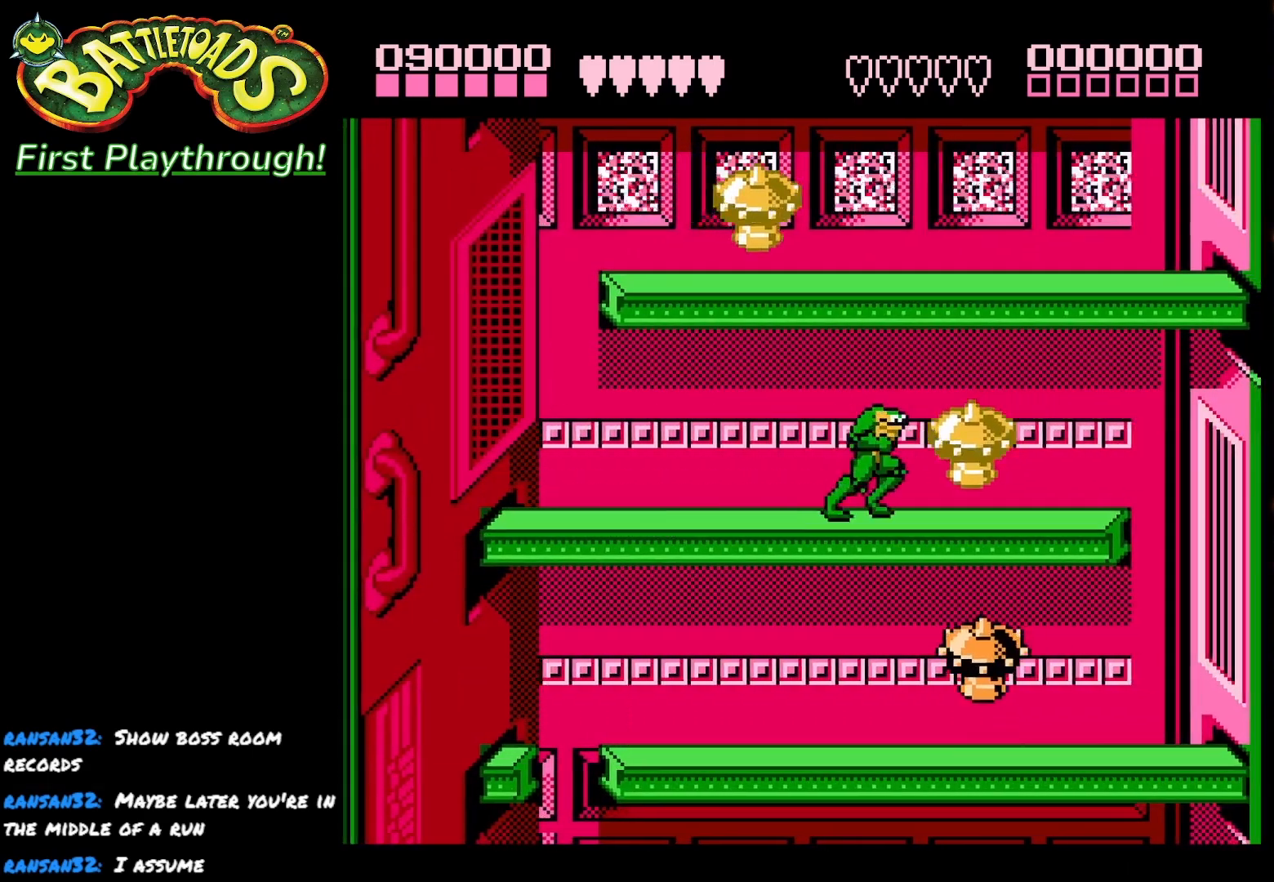
{"buttons": ["DPAD_RIGHT"], "right_stick": "center", "events": [[400, "A", "down"], [500, "A", "up"]]}
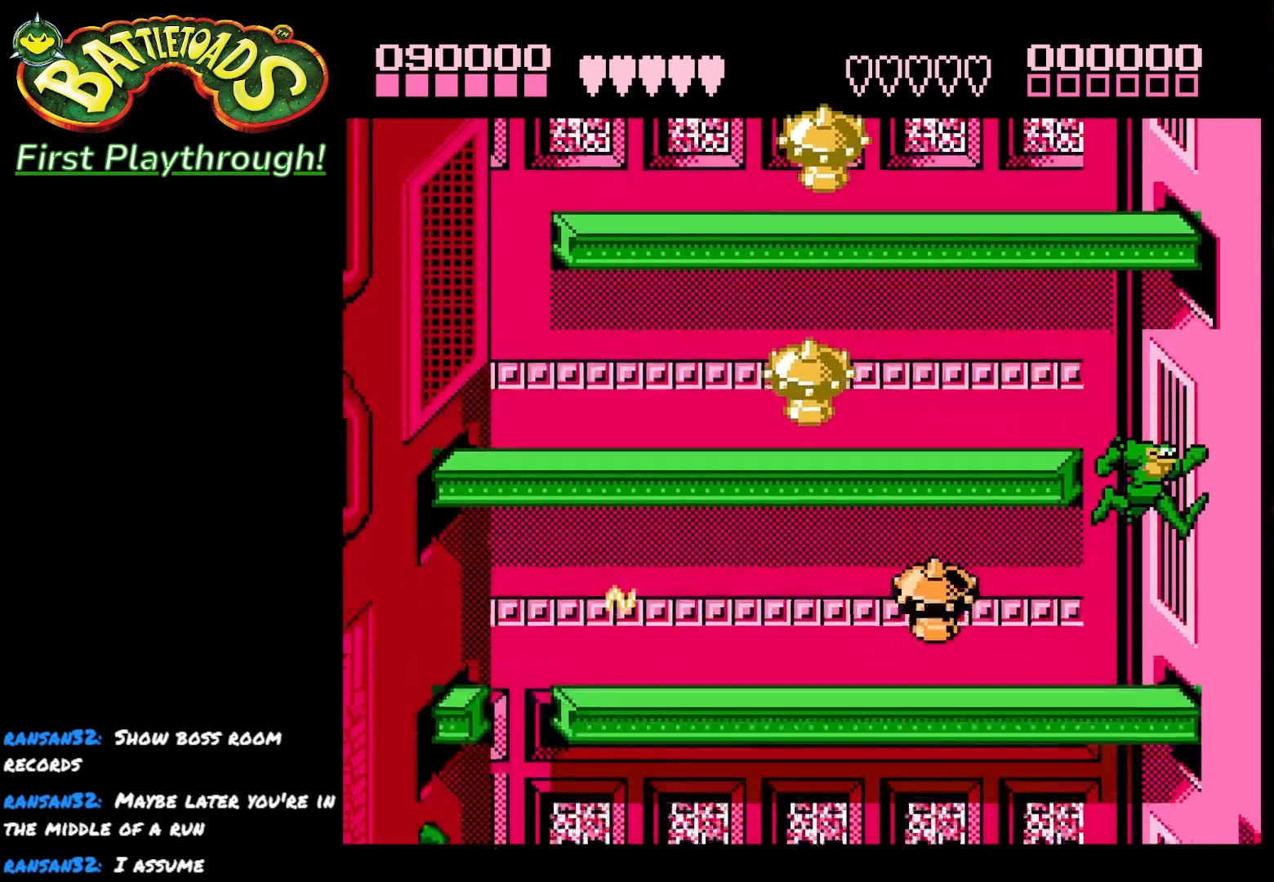
{"buttons": ["DPAD_LEFT"], "right_stick": "center", "events": [[83, "DPAD_RIGHT", "up"], [183, "DPAD_LEFT", "down"]]}
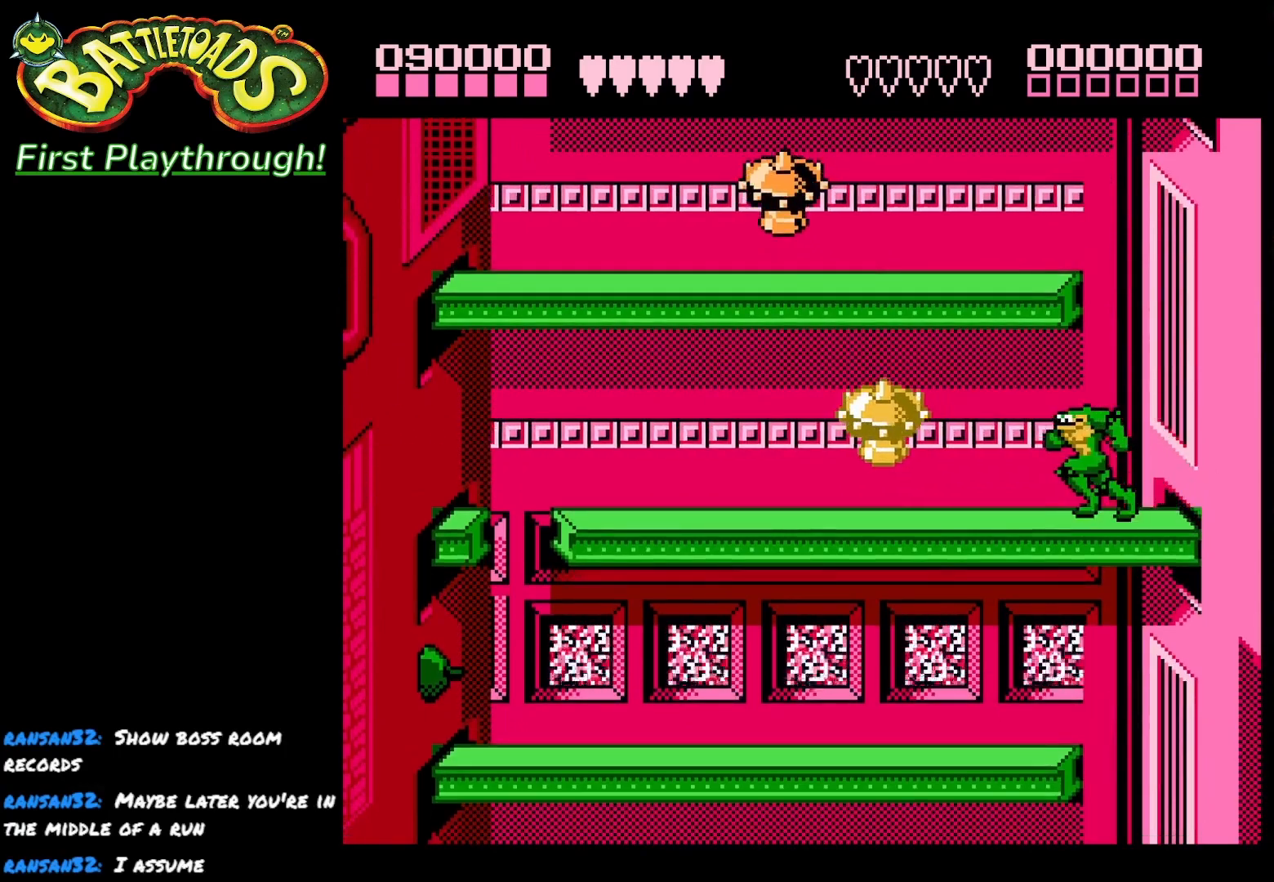
{"buttons": ["DPAD_LEFT"], "right_stick": "center", "events": [[183, "X", "down"], [333, "X", "up"]]}
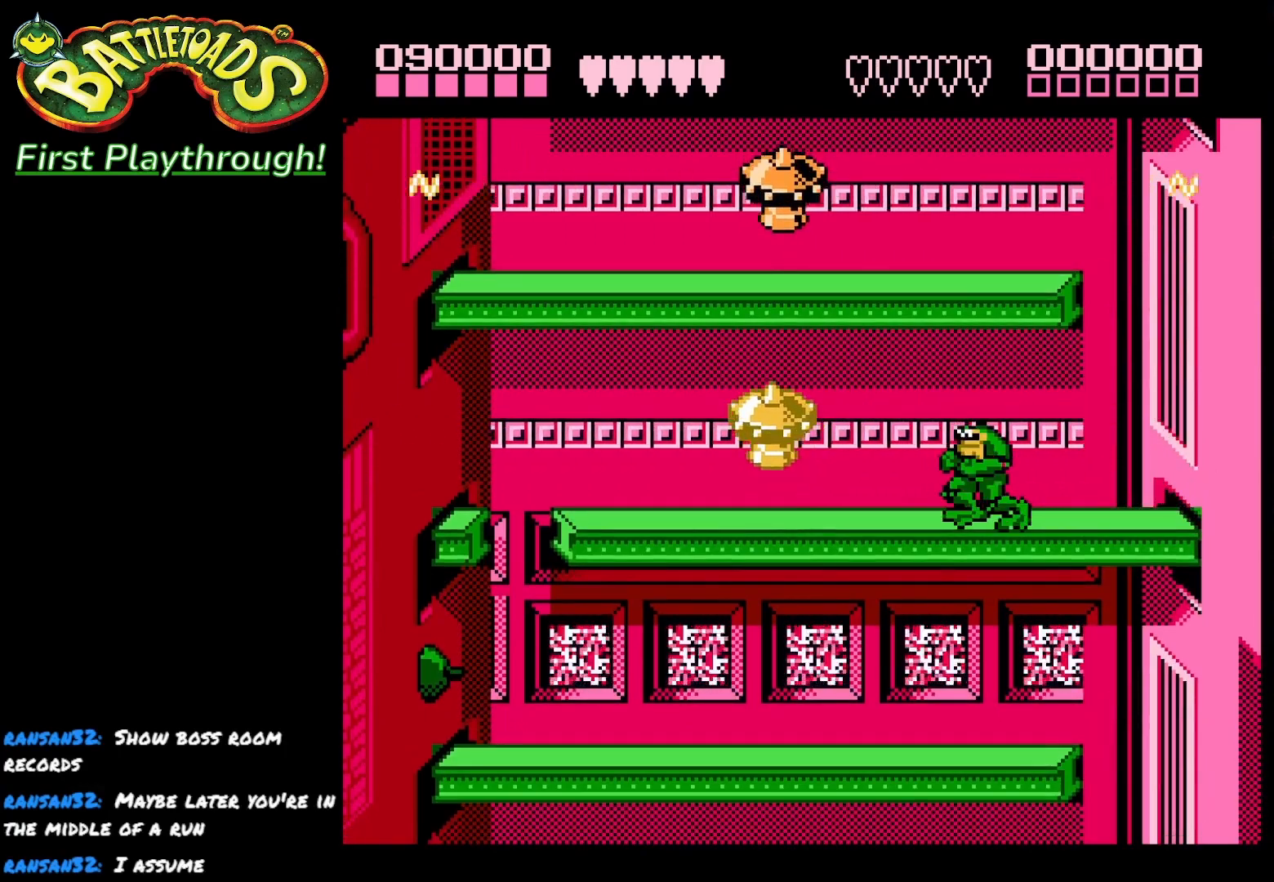
{"buttons": ["DPAD_DOWN"], "right_stick": "center", "events": [[433, "DPAD_LEFT", "up"], [483, "DPAD_DOWN", "down"]]}
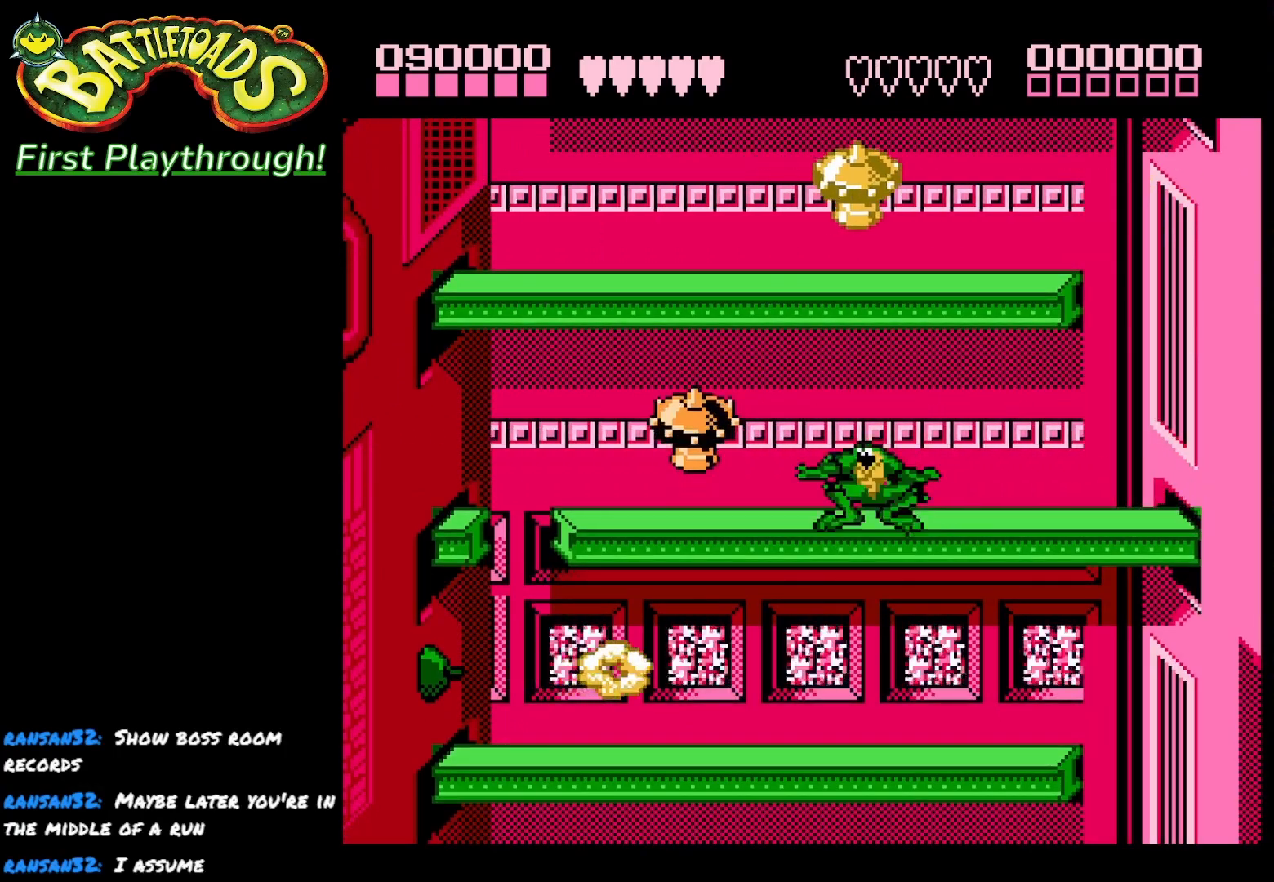
{"buttons": ["DPAD_DOWN"], "right_stick": "center", "events": []}
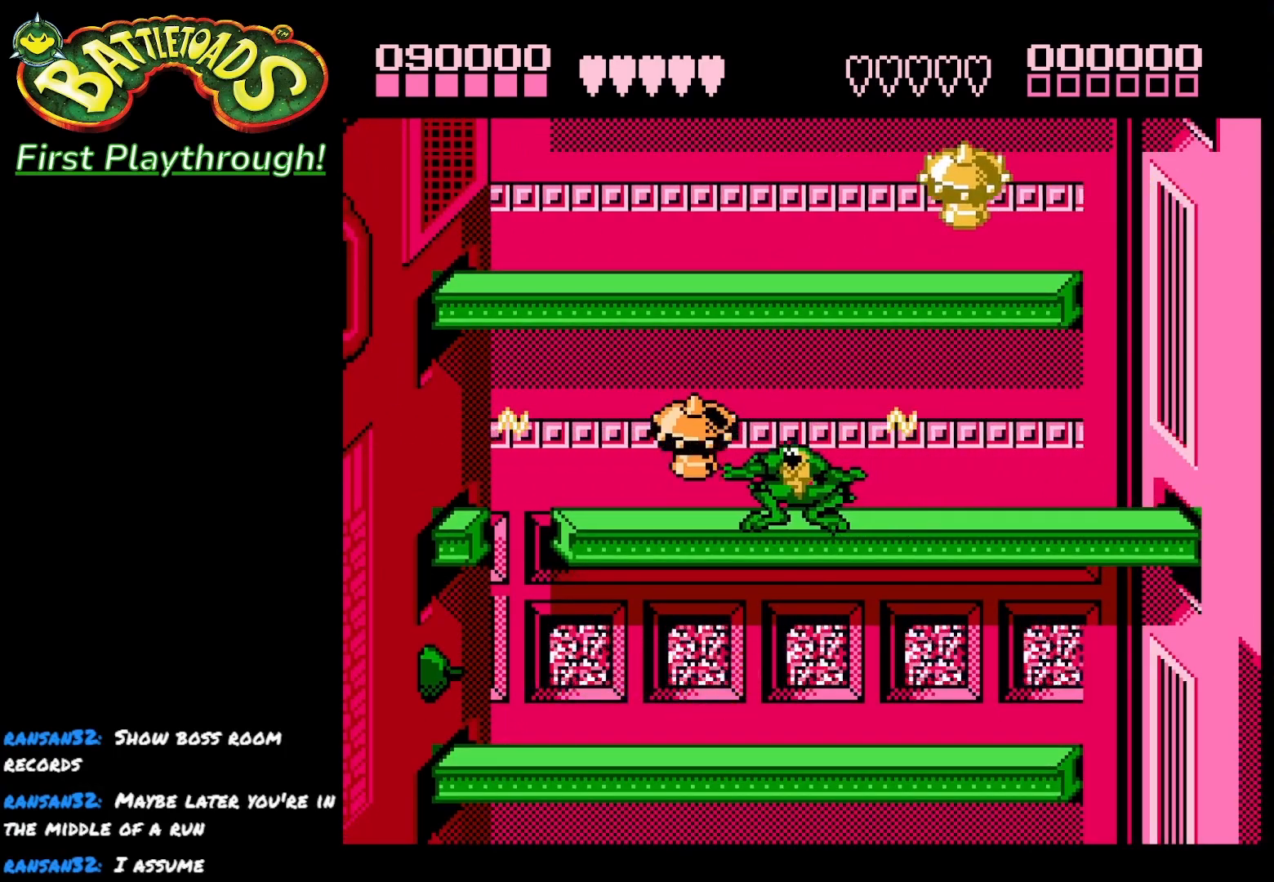
{"buttons": ["DPAD_LEFT"], "right_stick": "center", "events": [[333, "DPAD_DOWN", "up"], [400, "DPAD_LEFT", "down"]]}
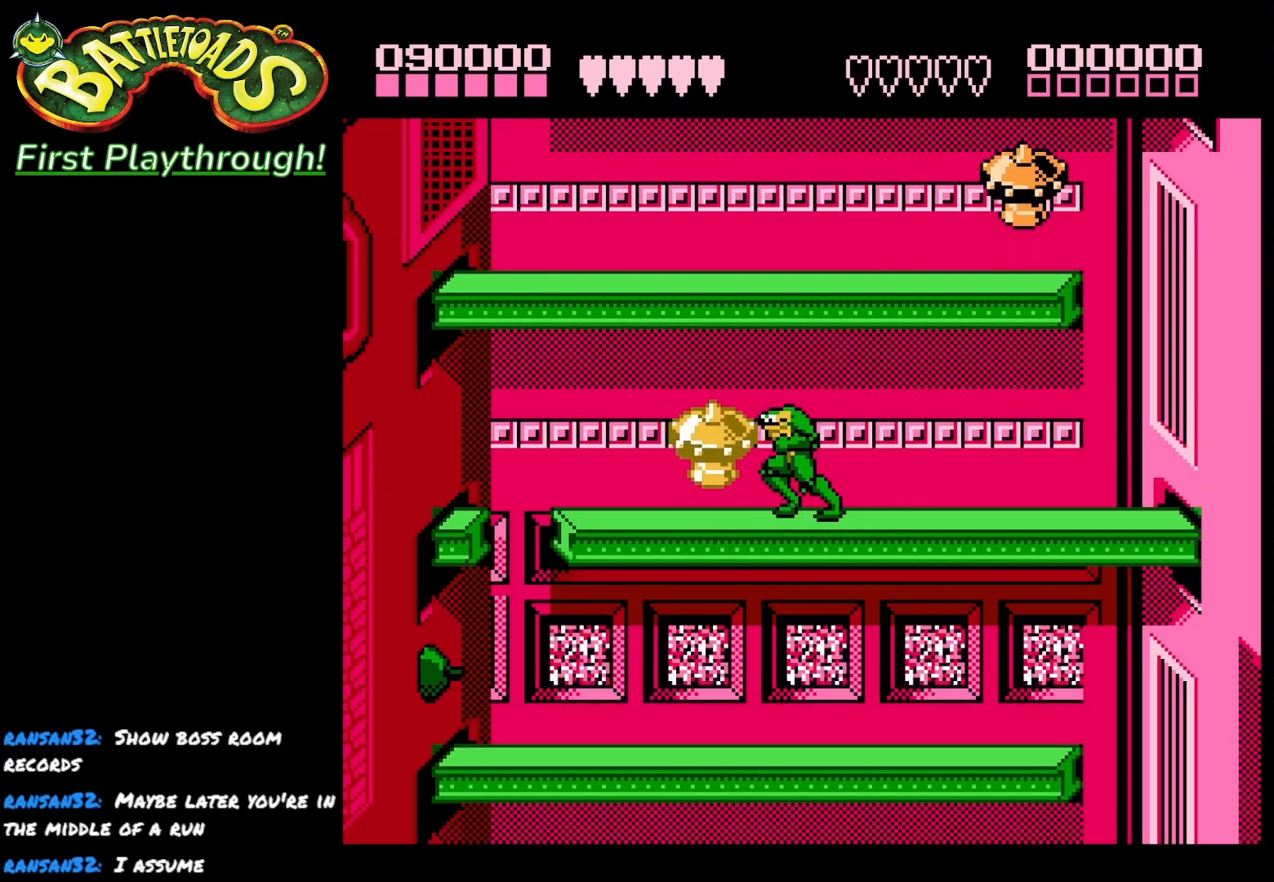
{"buttons": ["A", "DPAD_LEFT"], "right_stick": "center", "events": [[17, "DPAD_LEFT", "up"], [33, "DPAD_LEFT", "down"], [433, "A", "down"]]}
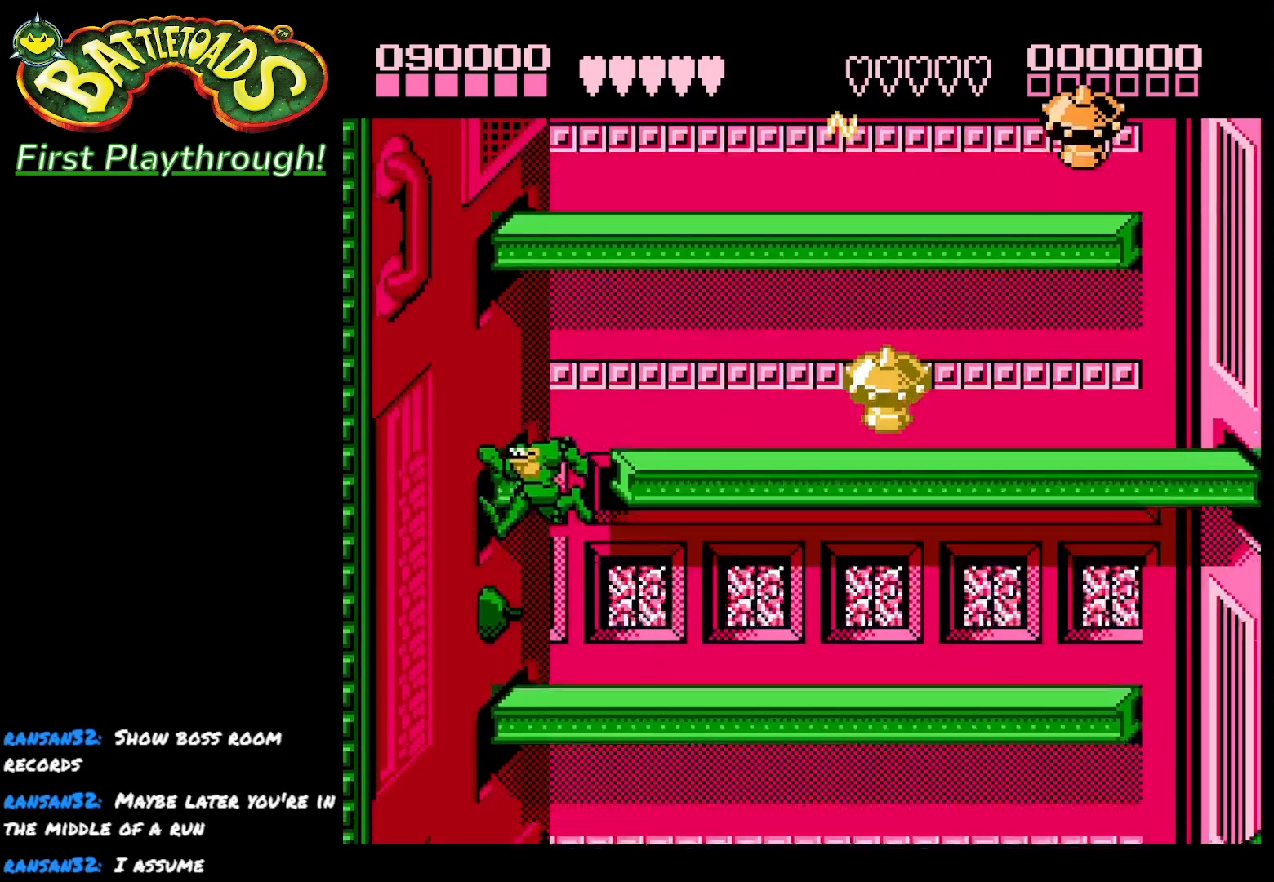
{"buttons": ["DPAD_DOWN", "DPAD_RIGHT"], "right_stick": "center", "events": [[50, "A", "up"], [233, "DPAD_LEFT", "up"], [300, "DPAD_DOWN", "down"], [383, "DPAD_RIGHT", "down"]]}
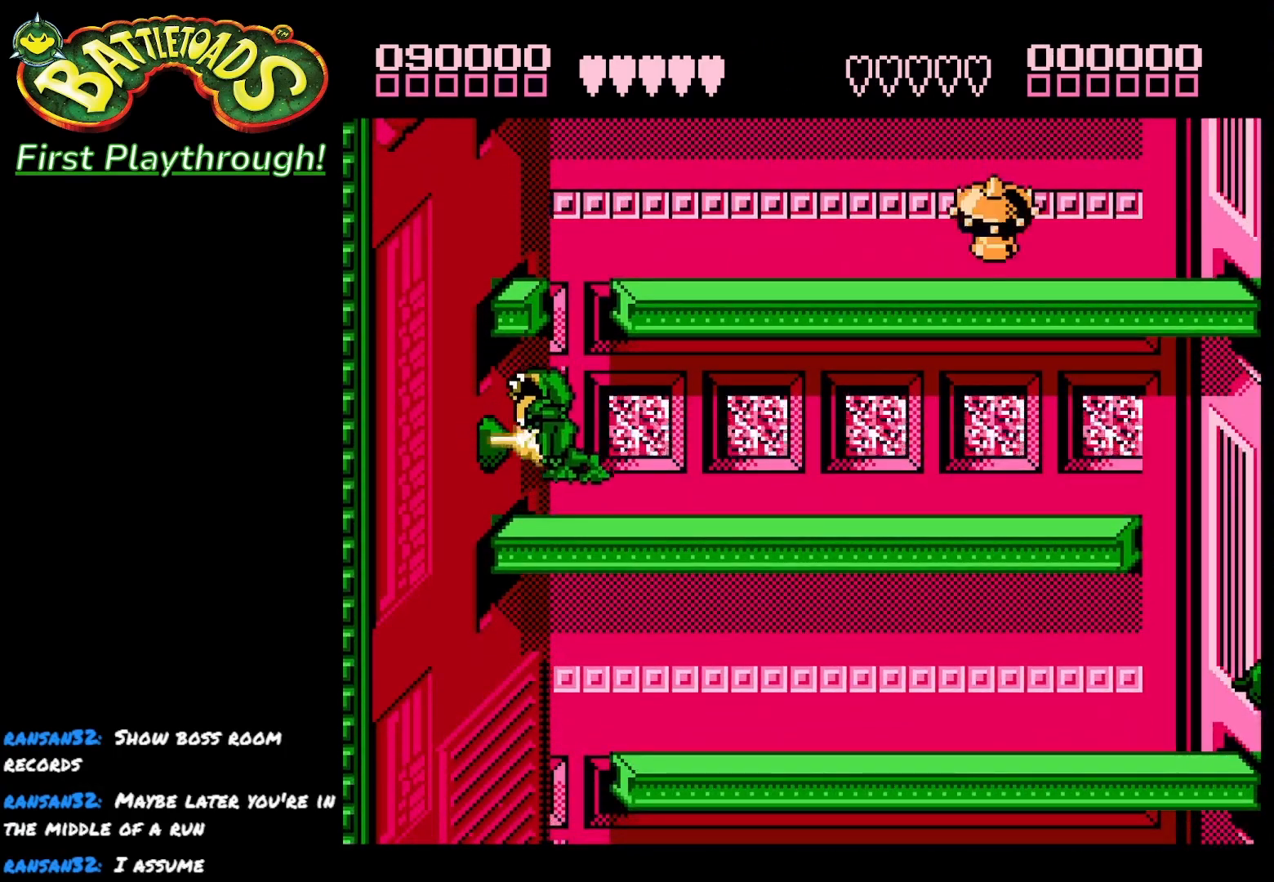
{"buttons": ["DPAD_RIGHT"], "right_stick": "center", "events": [[133, "DPAD_DOWN", "up"], [200, "A", "down"], [317, "A", "up"], [383, "A", "down"], [483, "A", "up"]]}
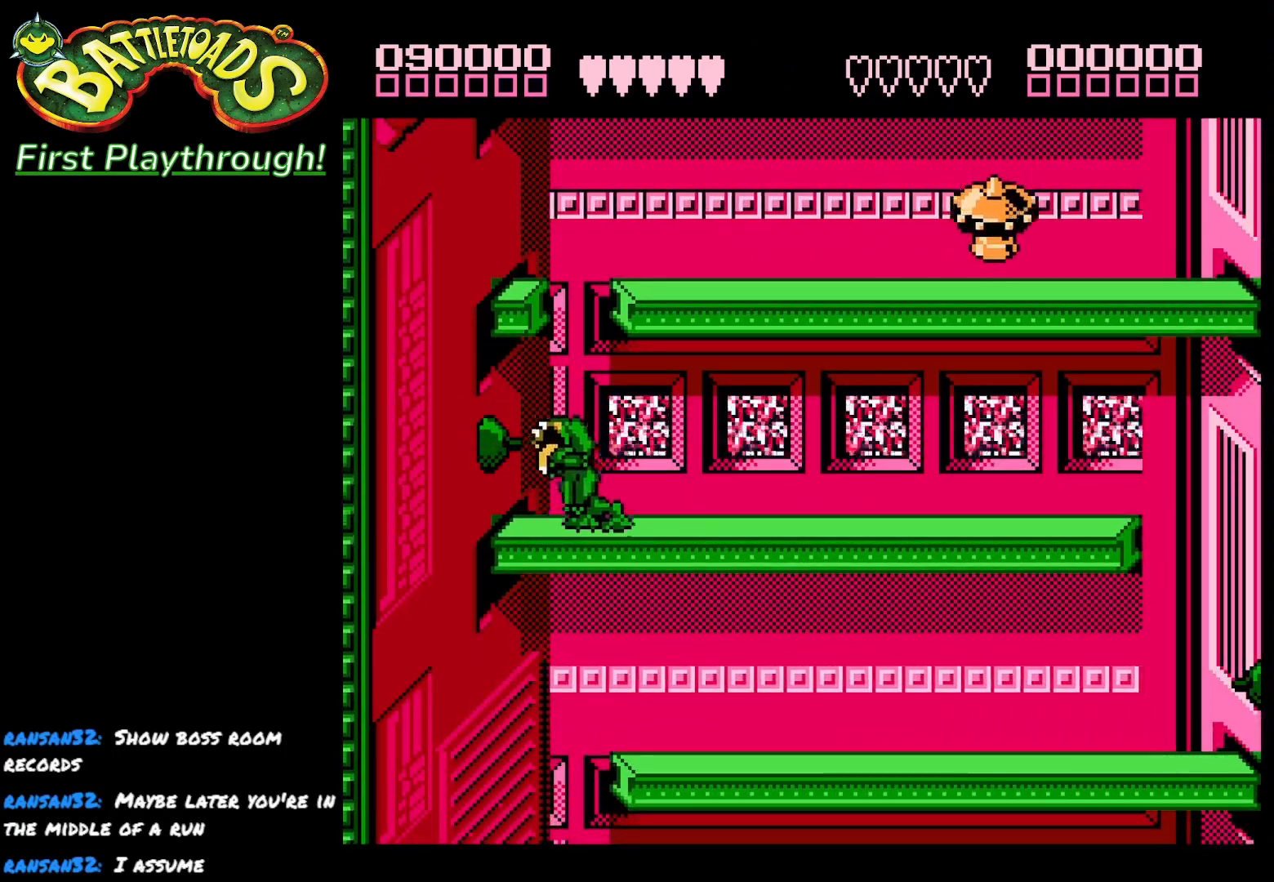
{"buttons": ["DPAD_DOWN", "DPAD_RIGHT"], "right_stick": "center", "events": [[67, "A", "down"], [133, "A", "up"], [233, "A", "down"], [283, "A", "up"], [367, "A", "down"], [450, "A", "up"], [500, "DPAD_DOWN", "down"]]}
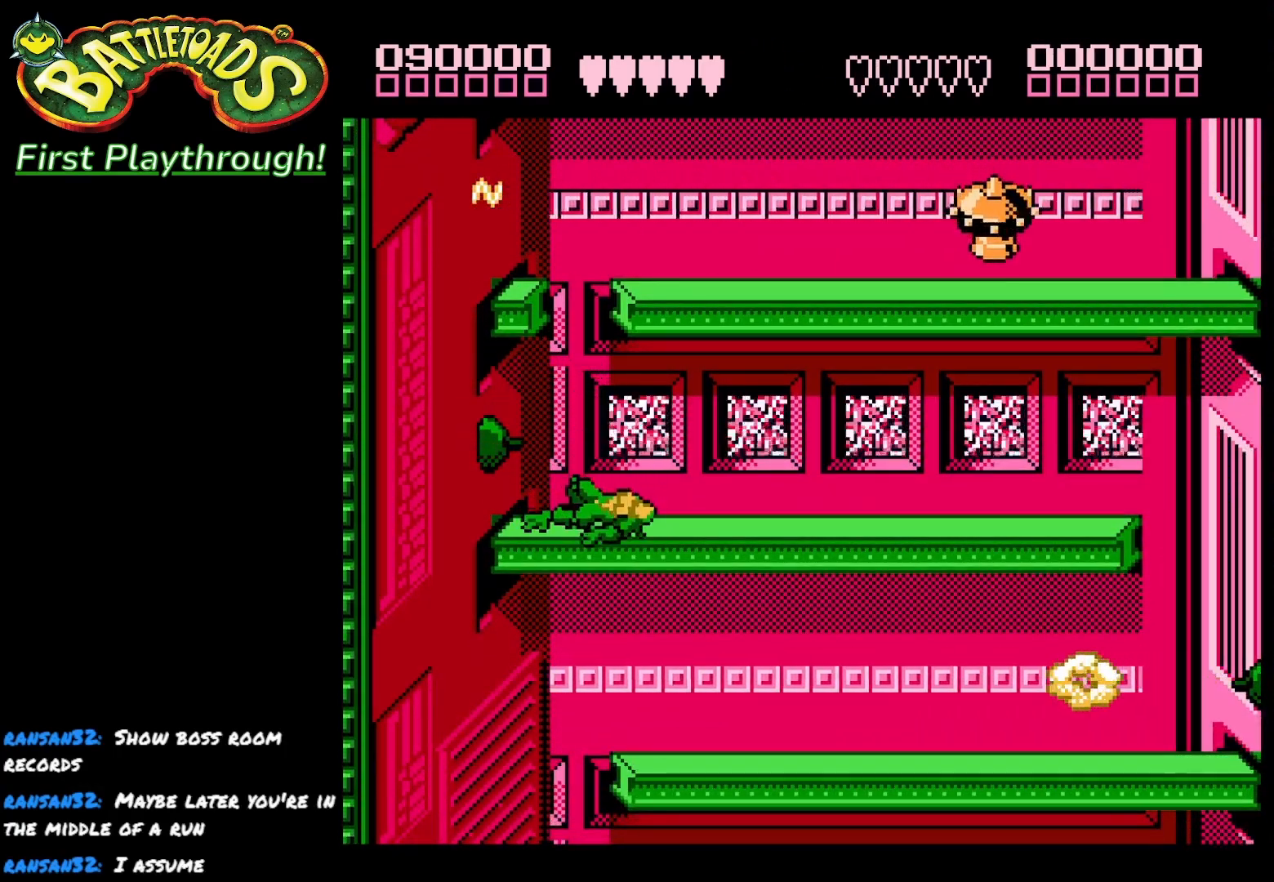
{"buttons": [], "right_stick": "center", "events": [[17, "A", "down"], [17, "DPAD_RIGHT", "up"], [117, "A", "up"], [133, "DPAD_DOWN", "up"], [183, "A", "down"], [267, "A", "up"], [400, "A", "down"], [483, "A", "up"]]}
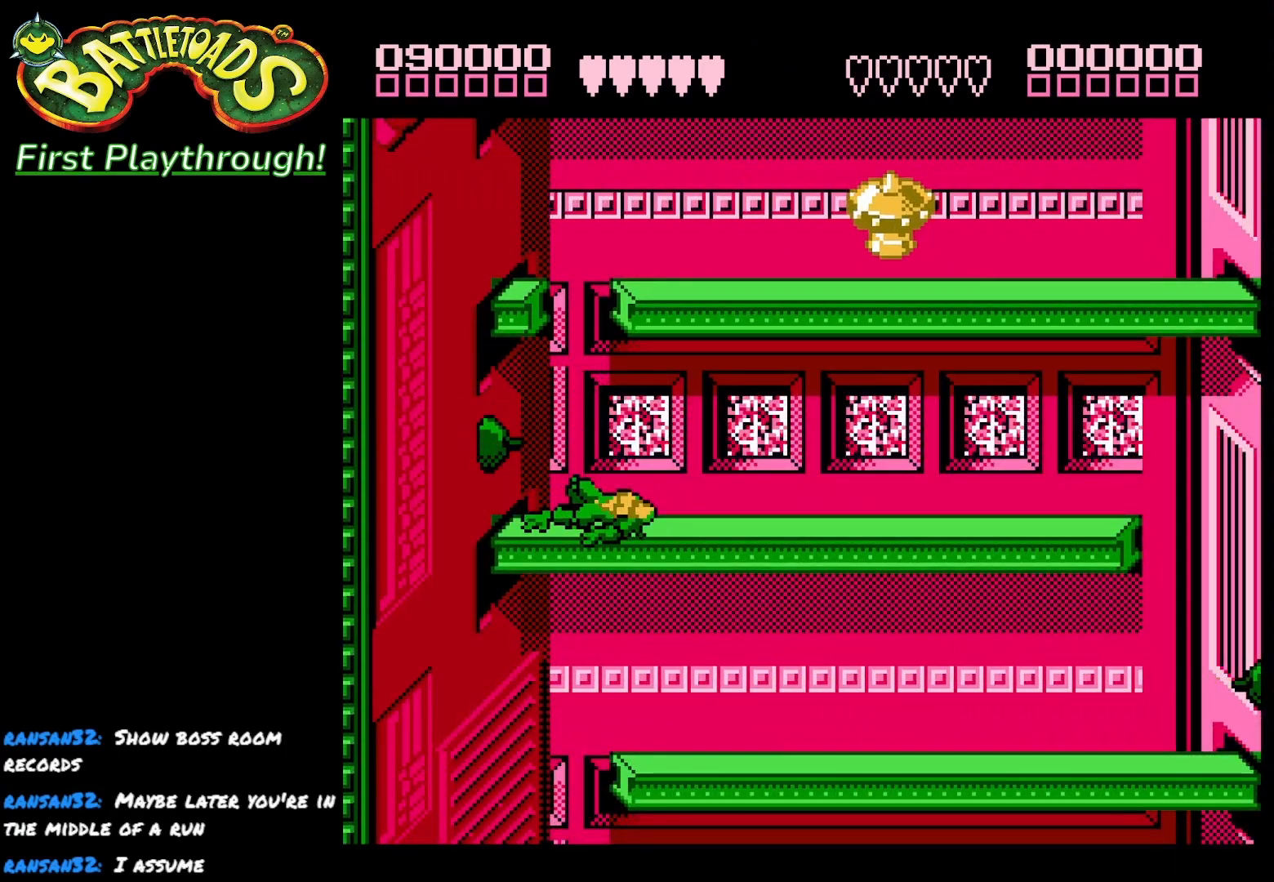
{"buttons": [], "right_stick": "center", "events": []}